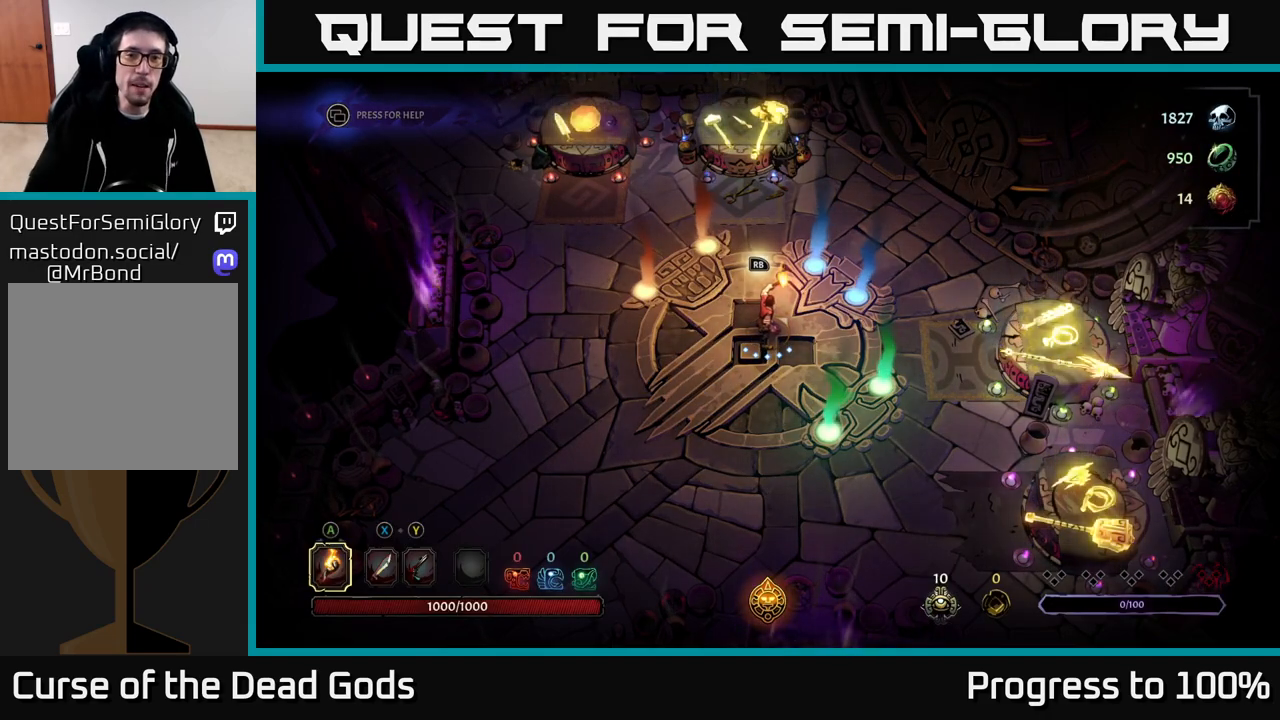
Gameplay with a controller (Xbox layout); each line is a JSON object with the inputs held at the frame after it. "events" lists button and stick changes between this image and that frame as [ms after this image, input, new state], when the widget could be followed in between.
{"buttons": [], "left_stick": "up-right", "right_stick": "center", "events": [[300, "left_stick", "up-right"]]}
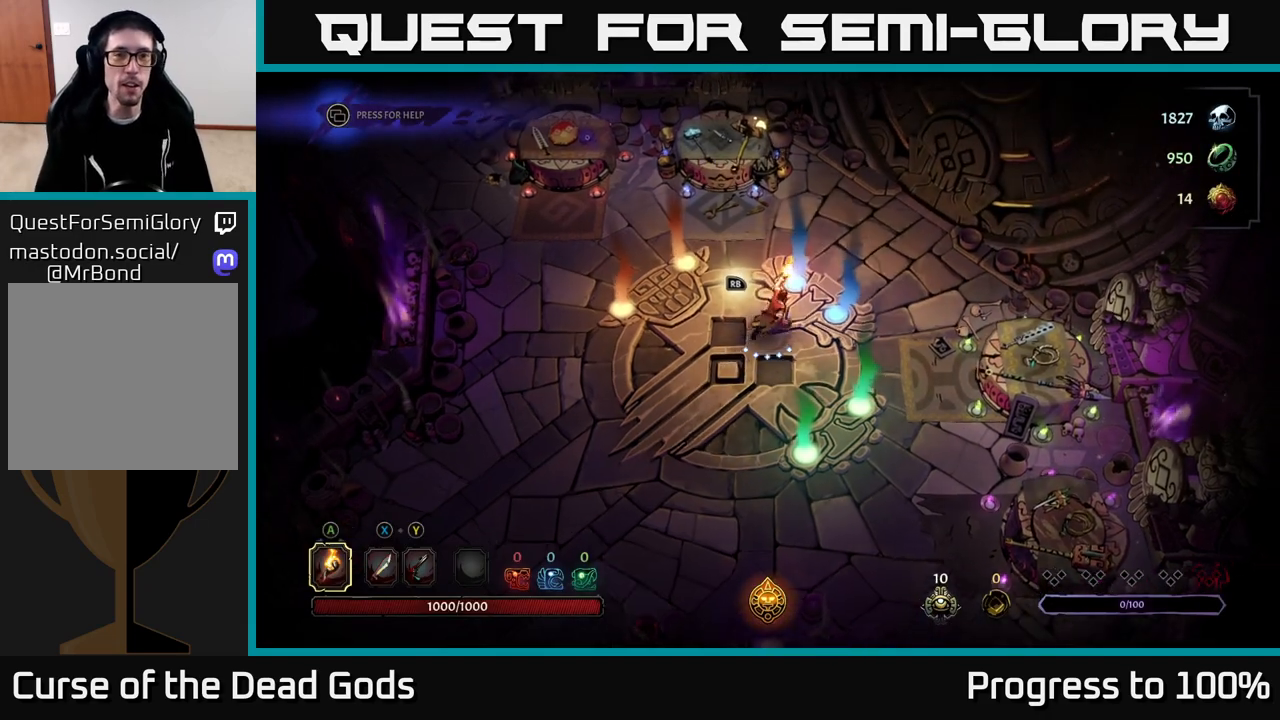
{"buttons": [], "left_stick": "up-left", "right_stick": "center", "events": [[150, "left_stick", "up-left"]]}
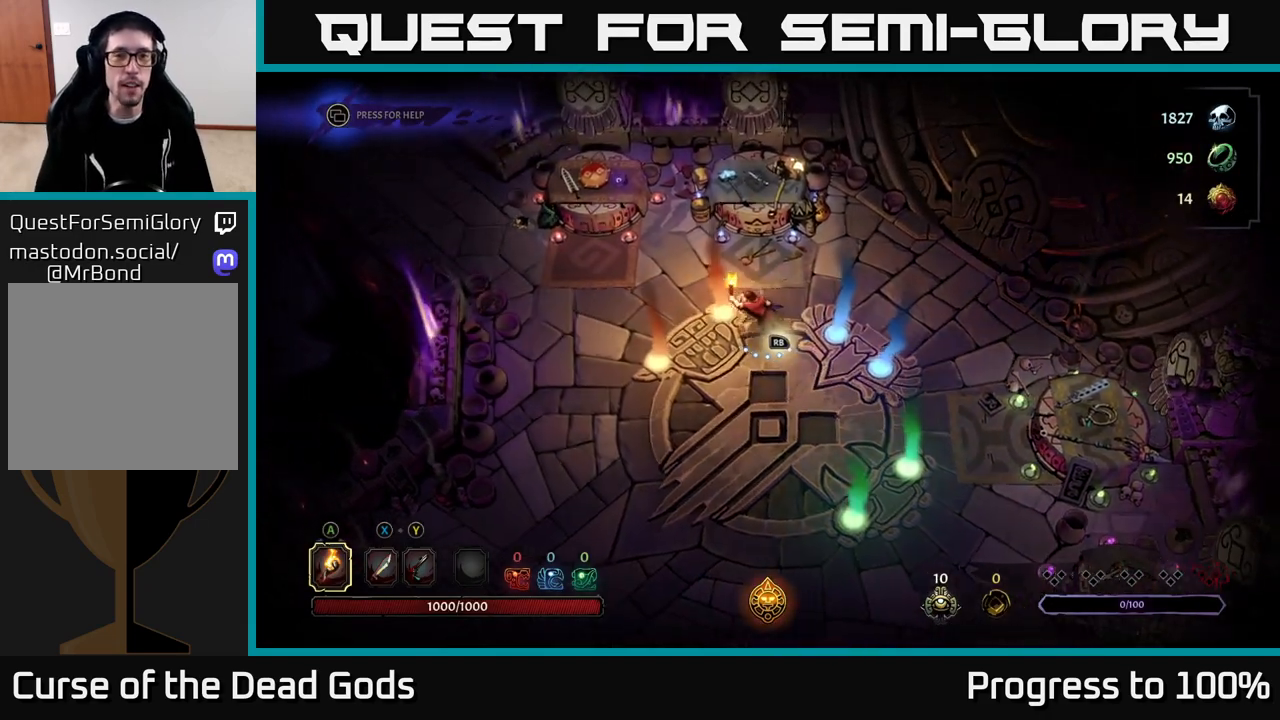
{"buttons": [], "left_stick": "up-left", "right_stick": "center", "events": []}
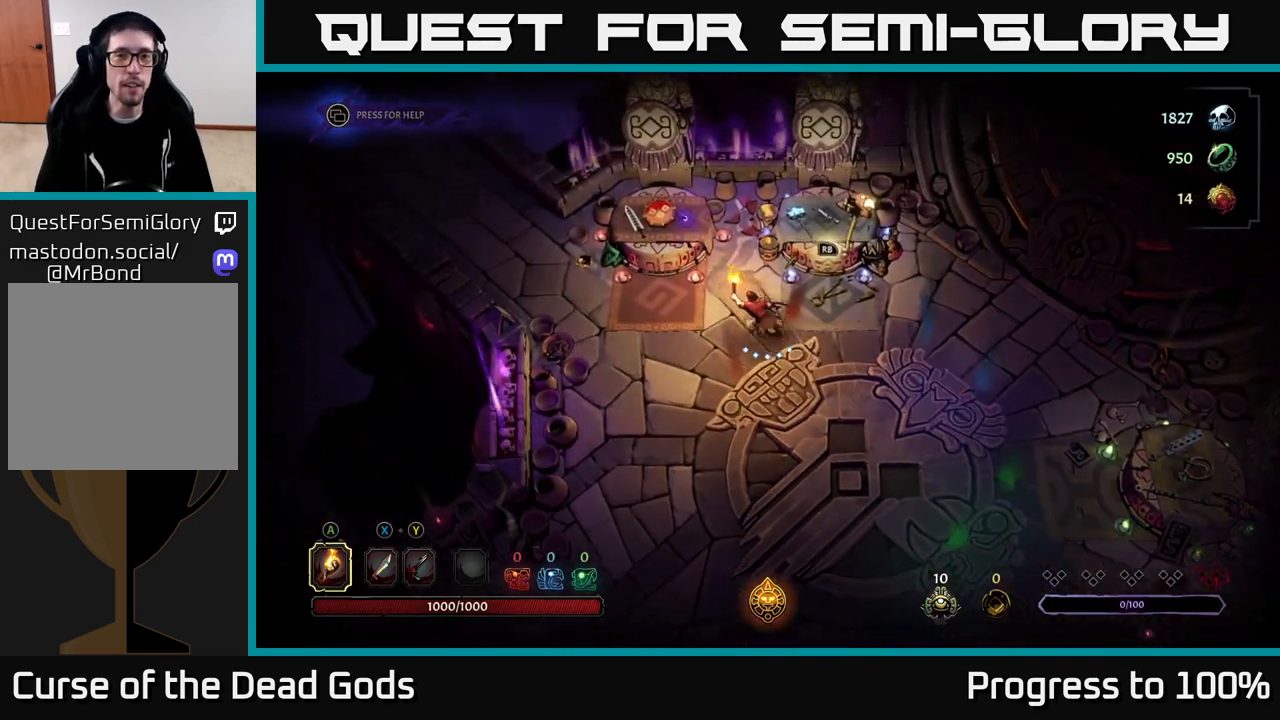
{"buttons": ["R1"], "left_stick": "up-left", "right_stick": "center", "events": [[467, "R1", "down"]]}
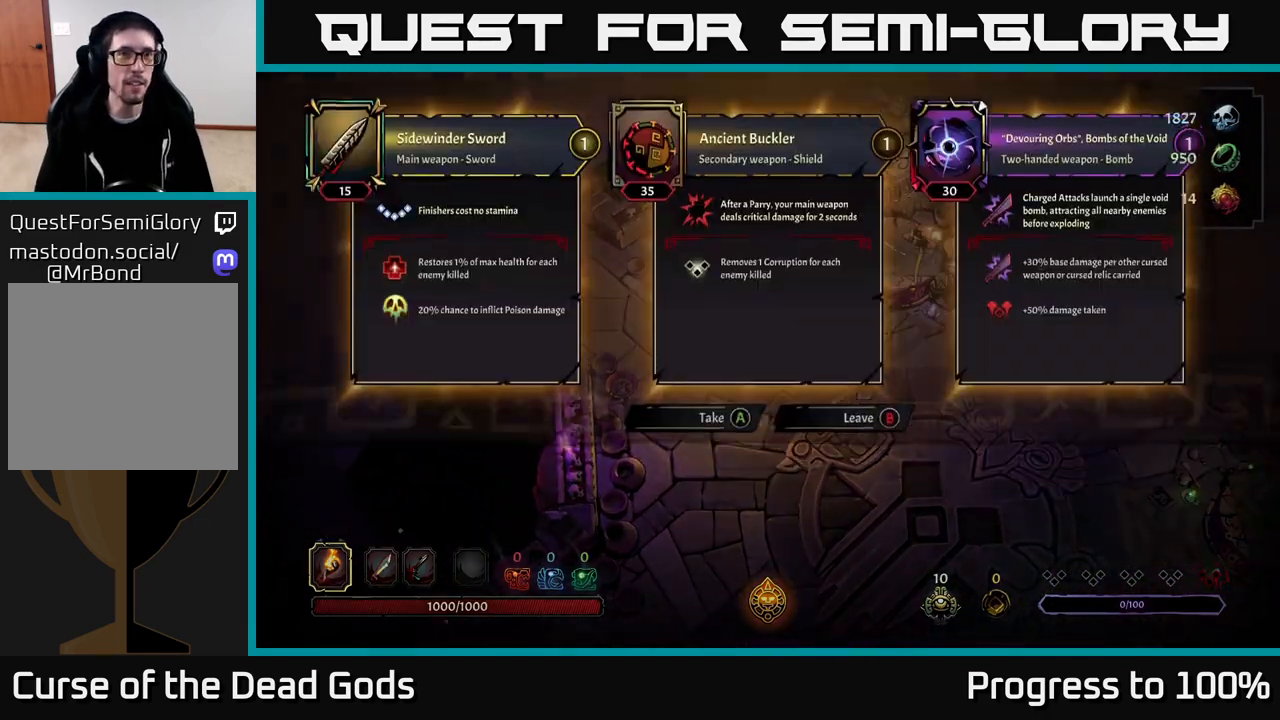
{"buttons": [], "left_stick": "center", "right_stick": "center", "events": [[17, "left_stick", "center"], [50, "R1", "up"]]}